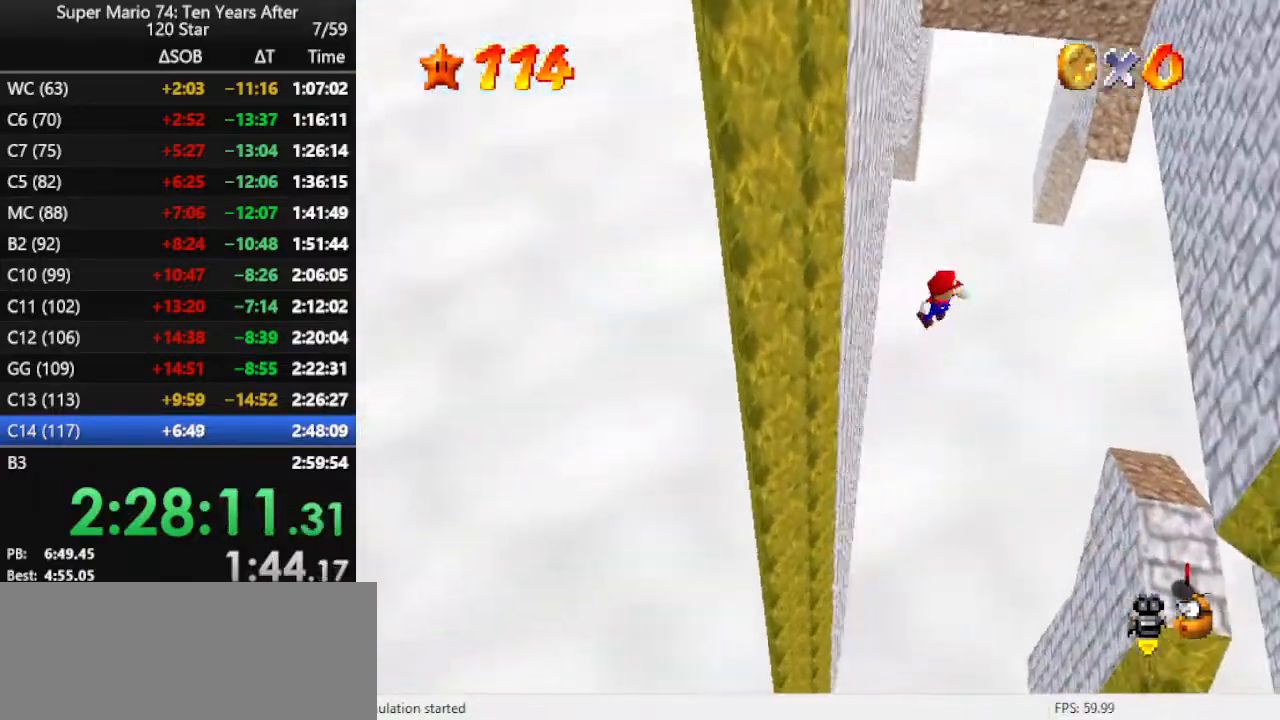
Gameplay with a controller (Nintendo layout); each line is a JSON object with the inputs held at the frame after it. "events" lists button and stick changes between this image and that frame as [ms after this image, input, new state], when the widget could be followed in between. Not read: L3 R3.
{"buttons": ["A"], "left_stick": "right", "events": [[33, "left_stick", "right"]]}
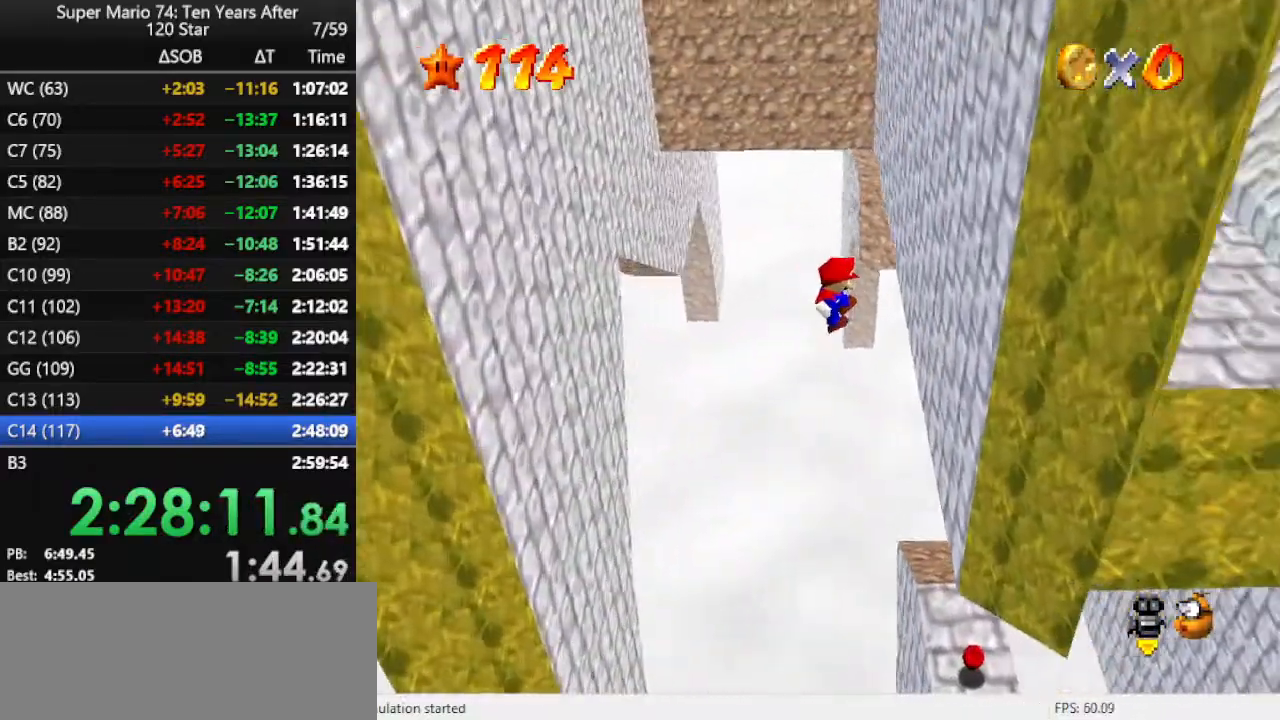
{"buttons": ["A"], "left_stick": "up-left", "events": [[200, "A", "up"], [233, "left_stick", "up"], [300, "A", "down"], [333, "left_stick", "up-left"]]}
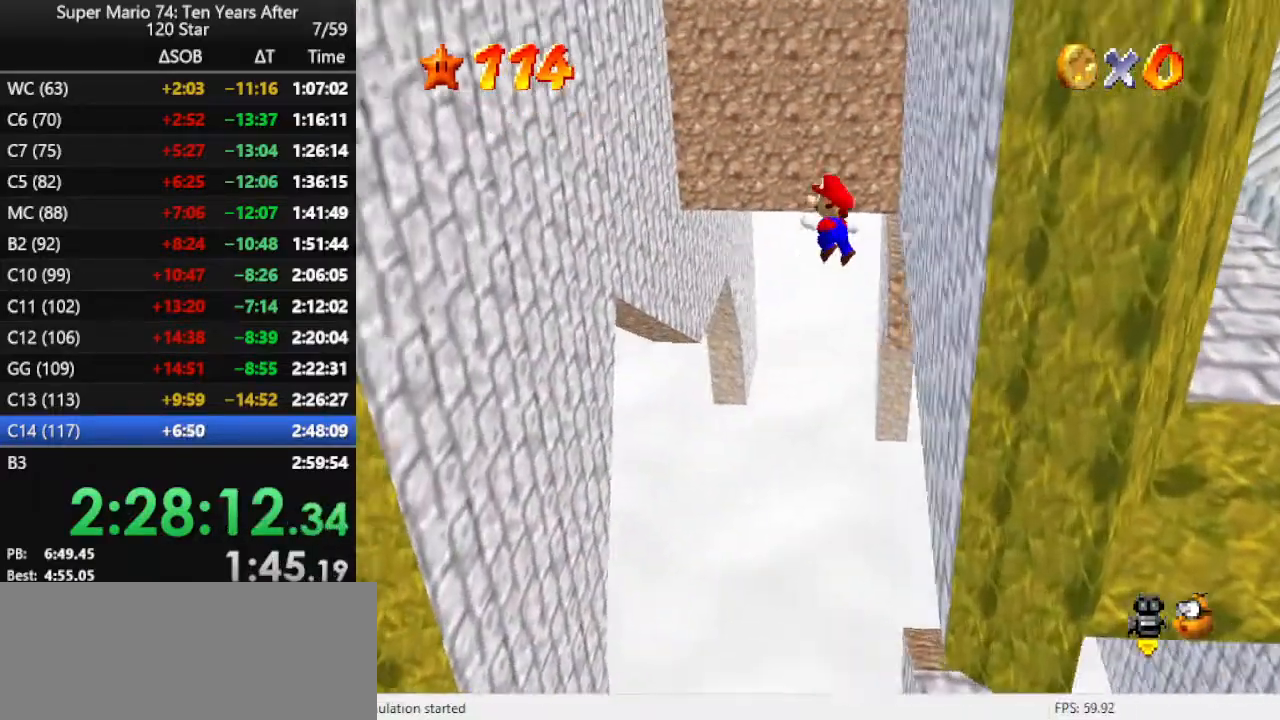
{"buttons": ["A"], "left_stick": "up-left", "events": []}
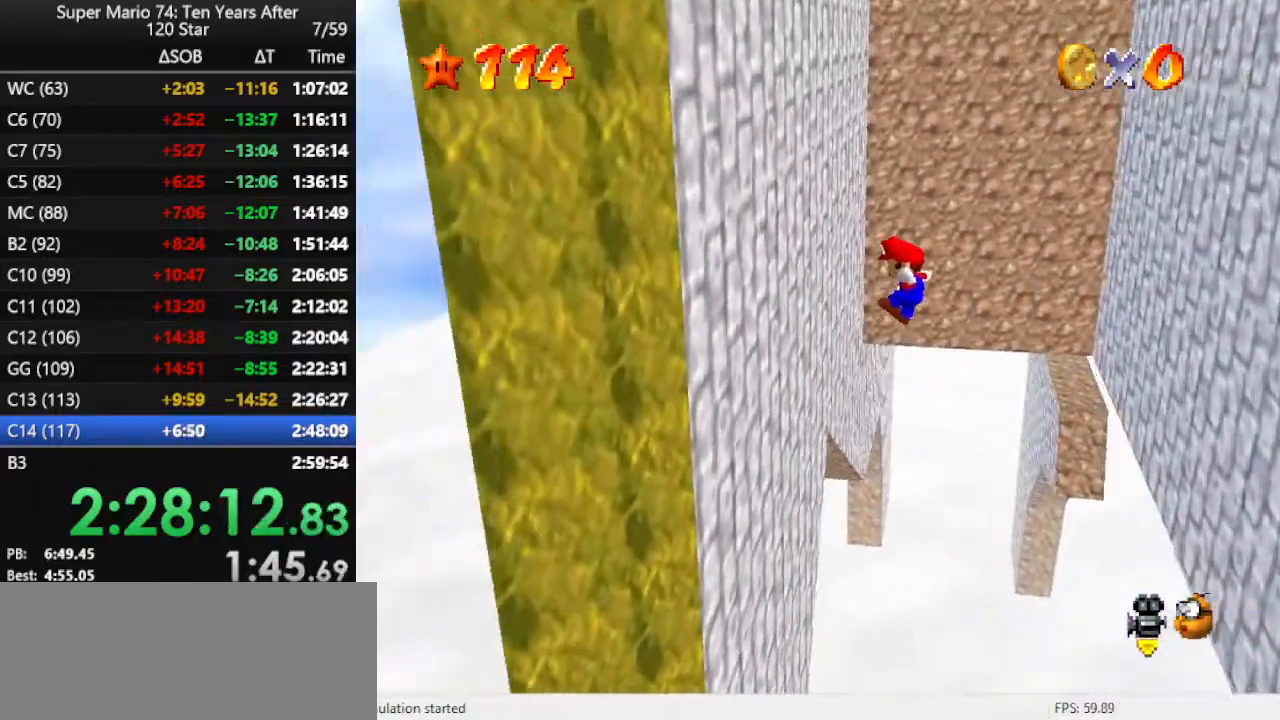
{"buttons": ["A"], "left_stick": "up-right", "events": [[167, "A", "up"], [333, "A", "down"], [367, "left_stick", "up-right"]]}
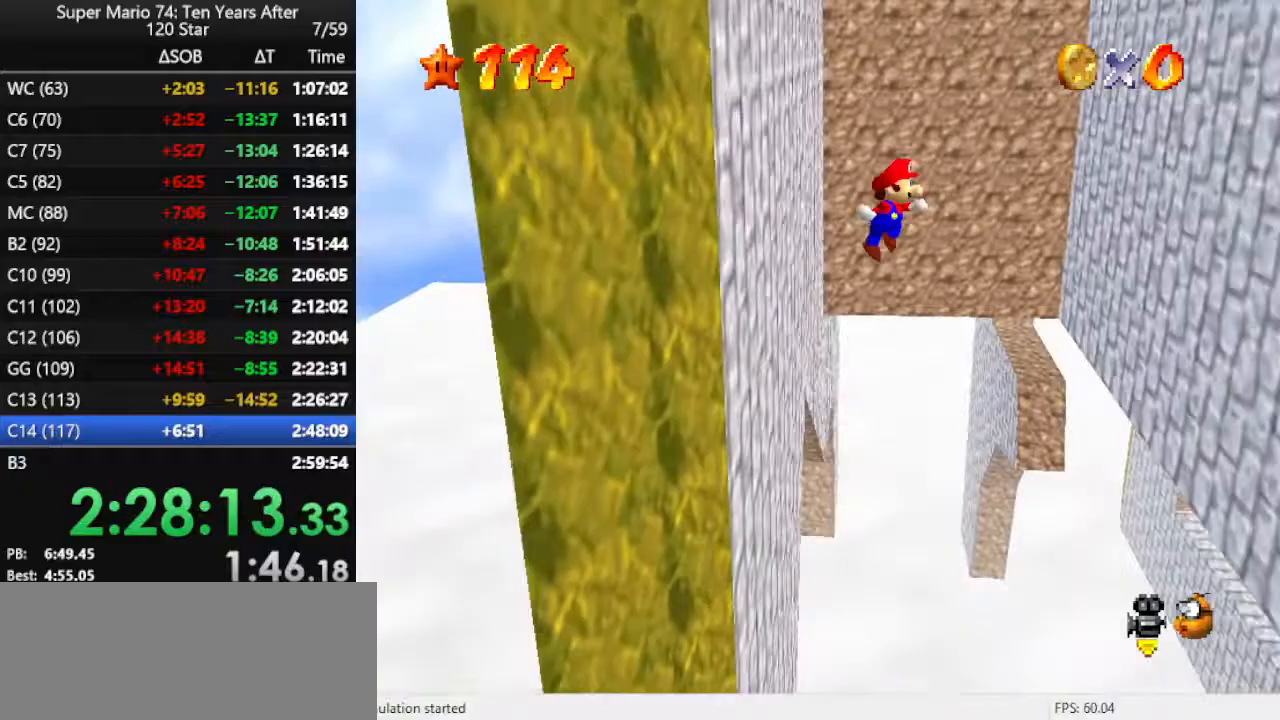
{"buttons": ["A"], "left_stick": "up-right", "events": []}
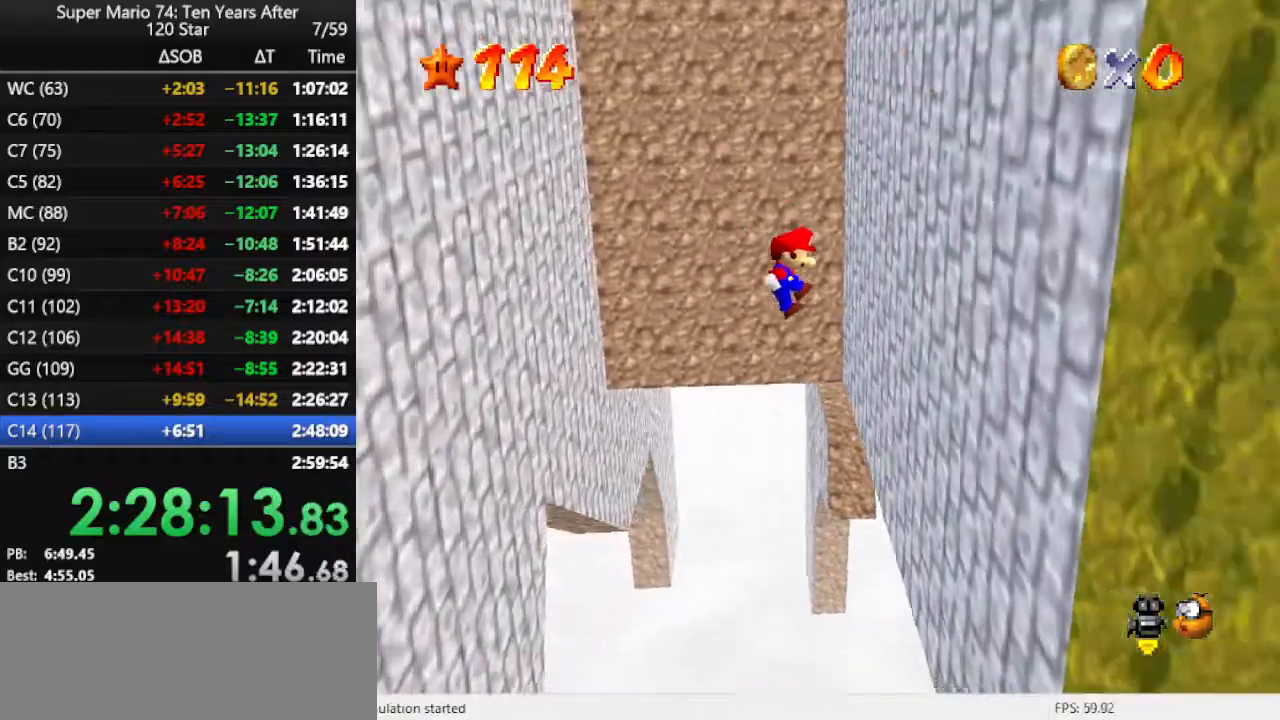
{"buttons": ["A"], "left_stick": "up-left", "events": [[267, "A", "up"], [300, "left_stick", "up"], [333, "A", "down"], [400, "left_stick", "up-left"]]}
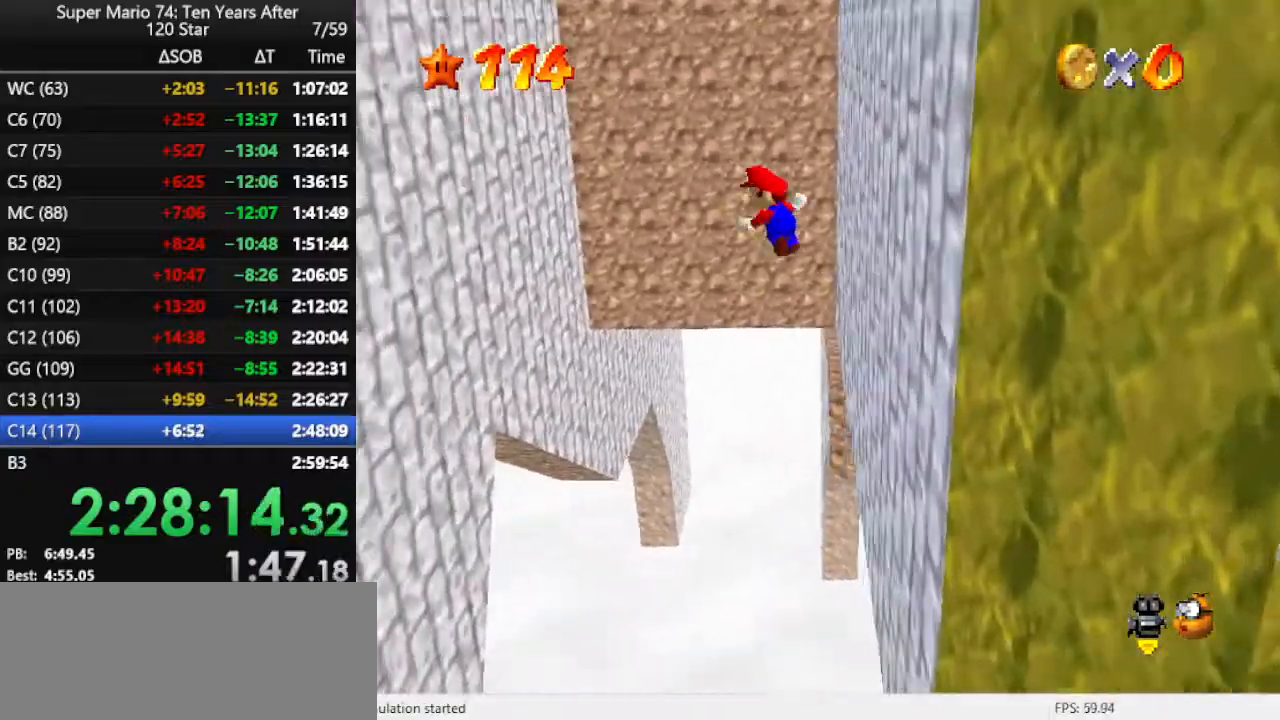
{"buttons": ["A"], "left_stick": "up-left", "events": []}
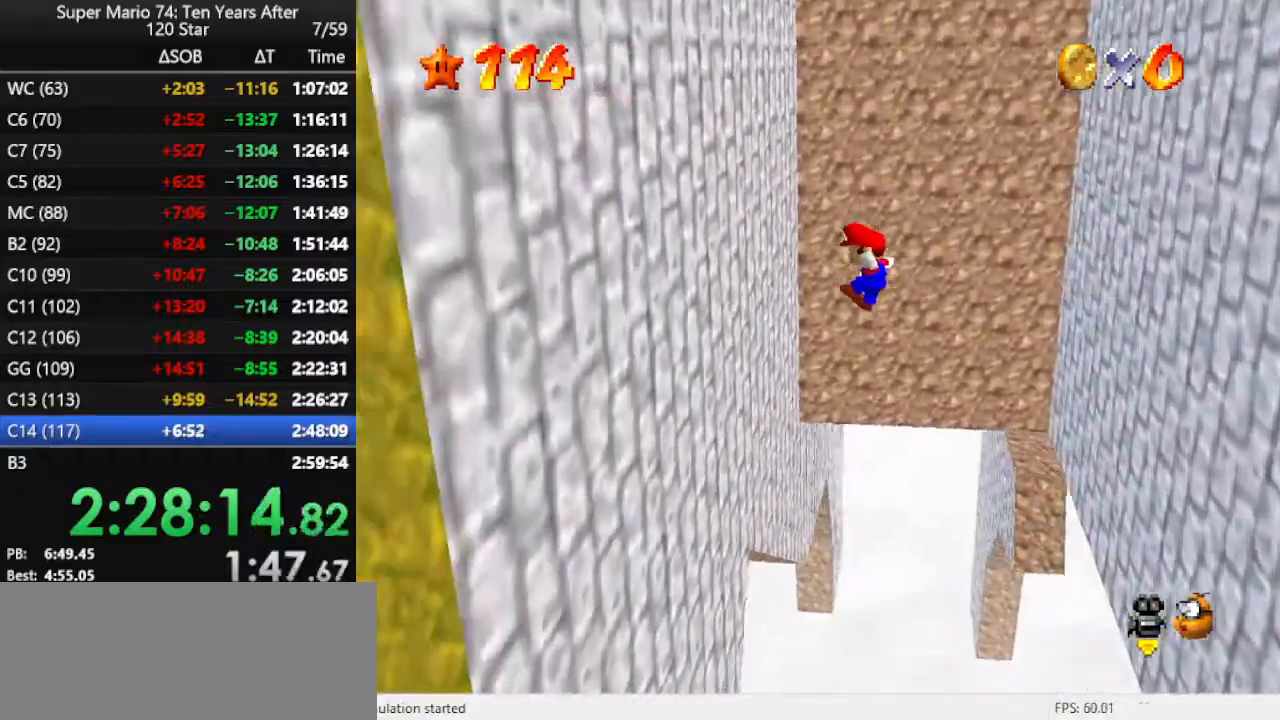
{"buttons": ["A"], "left_stick": "up-right", "events": [[300, "A", "up"], [367, "left_stick", "up"], [433, "A", "down"], [500, "left_stick", "up-right"]]}
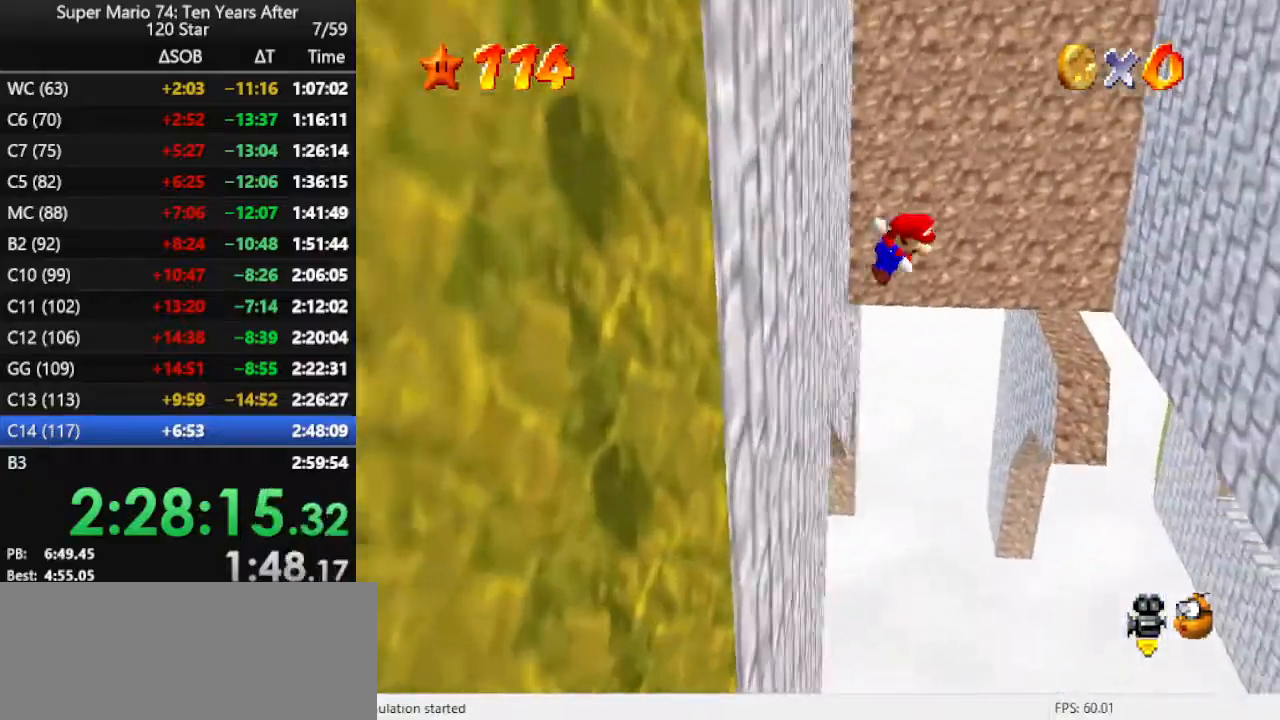
{"buttons": ["A"], "left_stick": "up-right", "events": []}
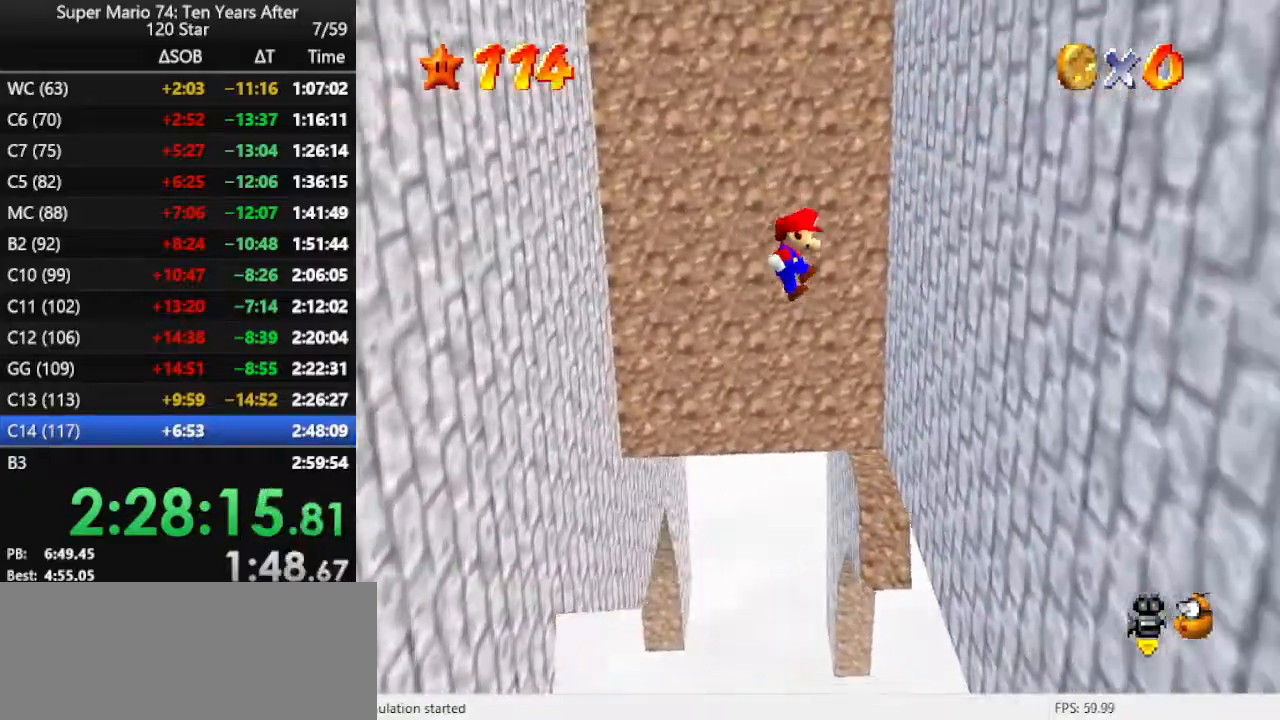
{"buttons": ["A"], "left_stick": "up-left", "events": [[300, "A", "up"], [367, "left_stick", "up"], [400, "A", "down"], [500, "left_stick", "up-left"]]}
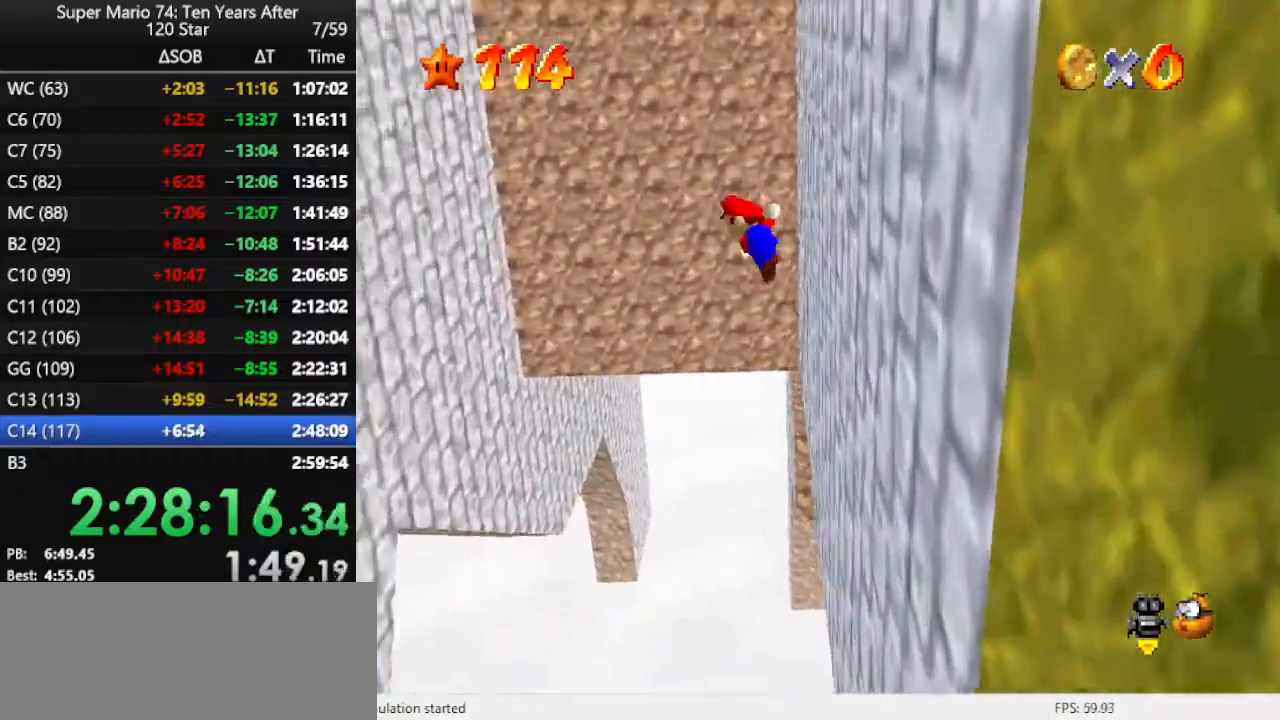
{"buttons": ["A"], "left_stick": "up-left", "events": []}
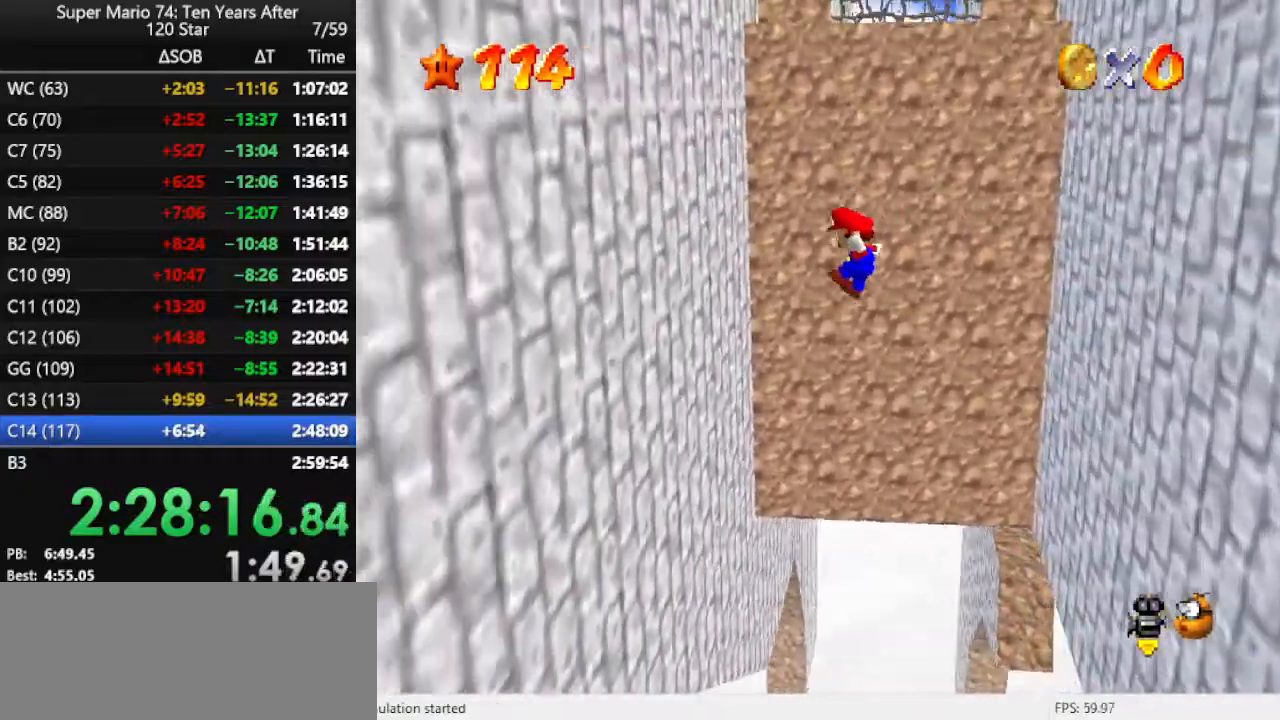
{"buttons": ["A"], "left_stick": "up-right", "events": [[367, "A", "up"], [467, "A", "down"], [500, "left_stick", "up-right"]]}
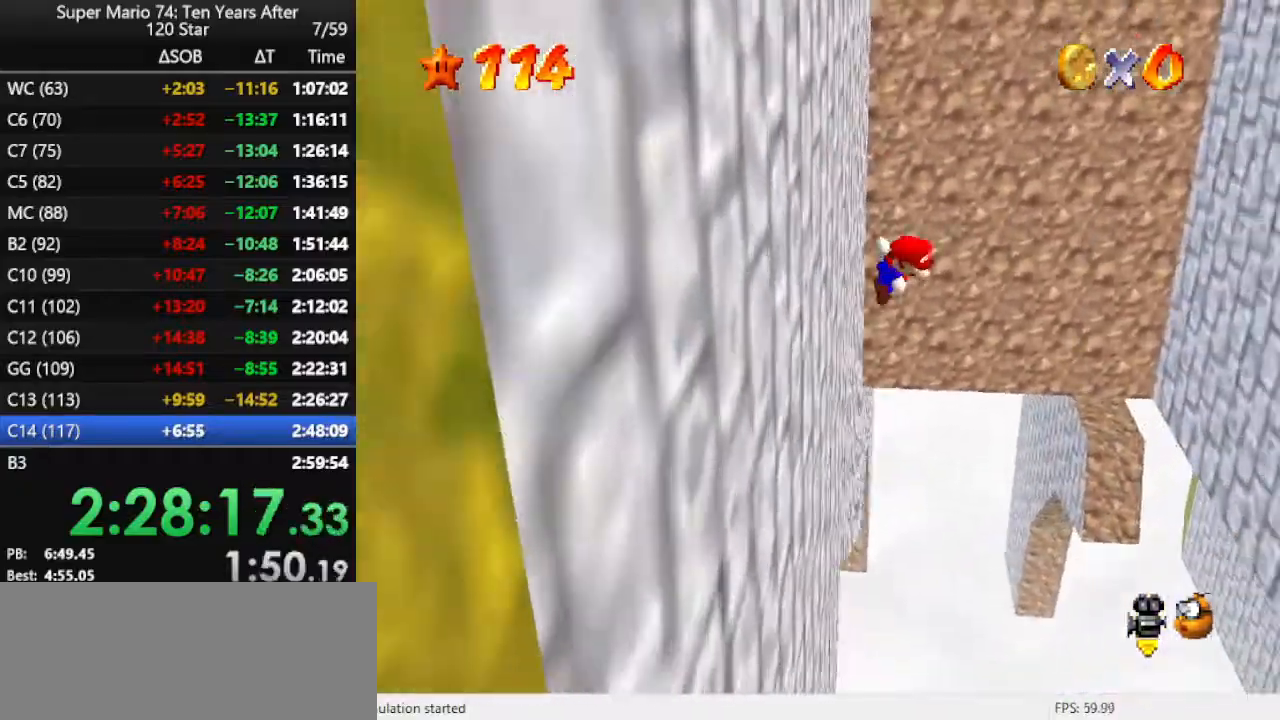
{"buttons": ["A"], "left_stick": "up-right", "events": []}
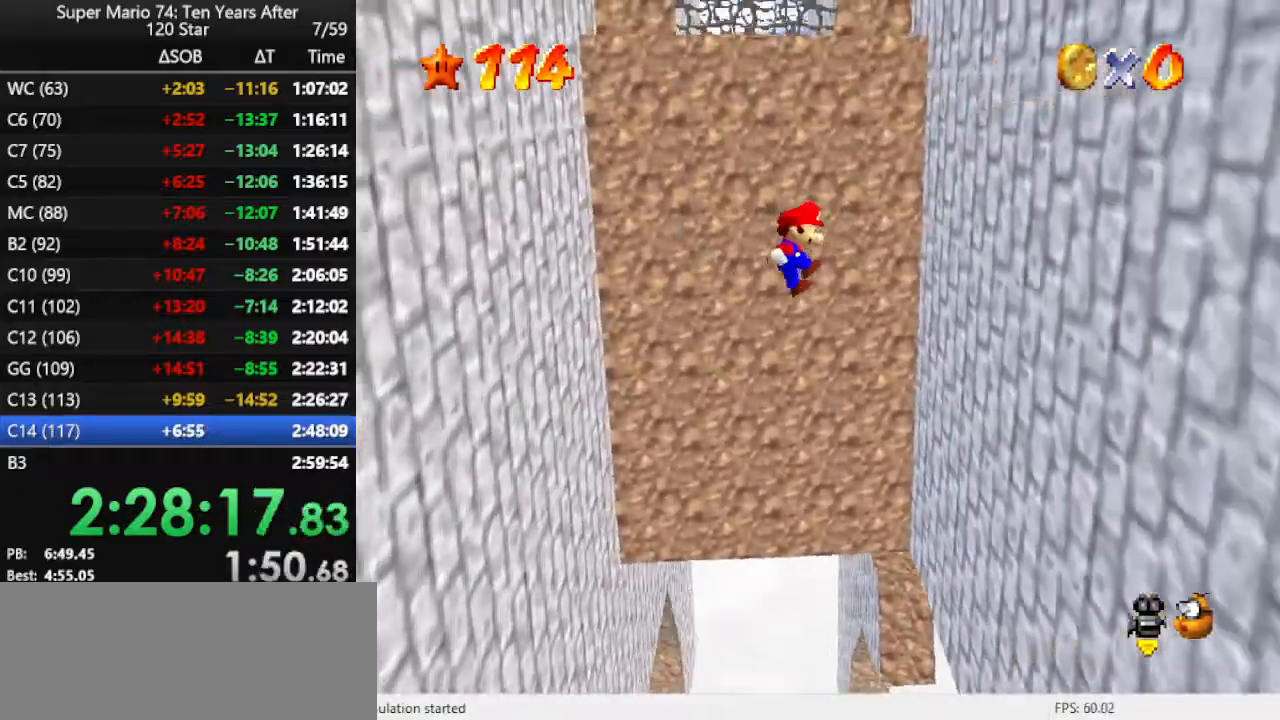
{"buttons": ["A"], "left_stick": "up-left", "events": [[300, "A", "up"], [400, "A", "down"], [433, "left_stick", "up-left"]]}
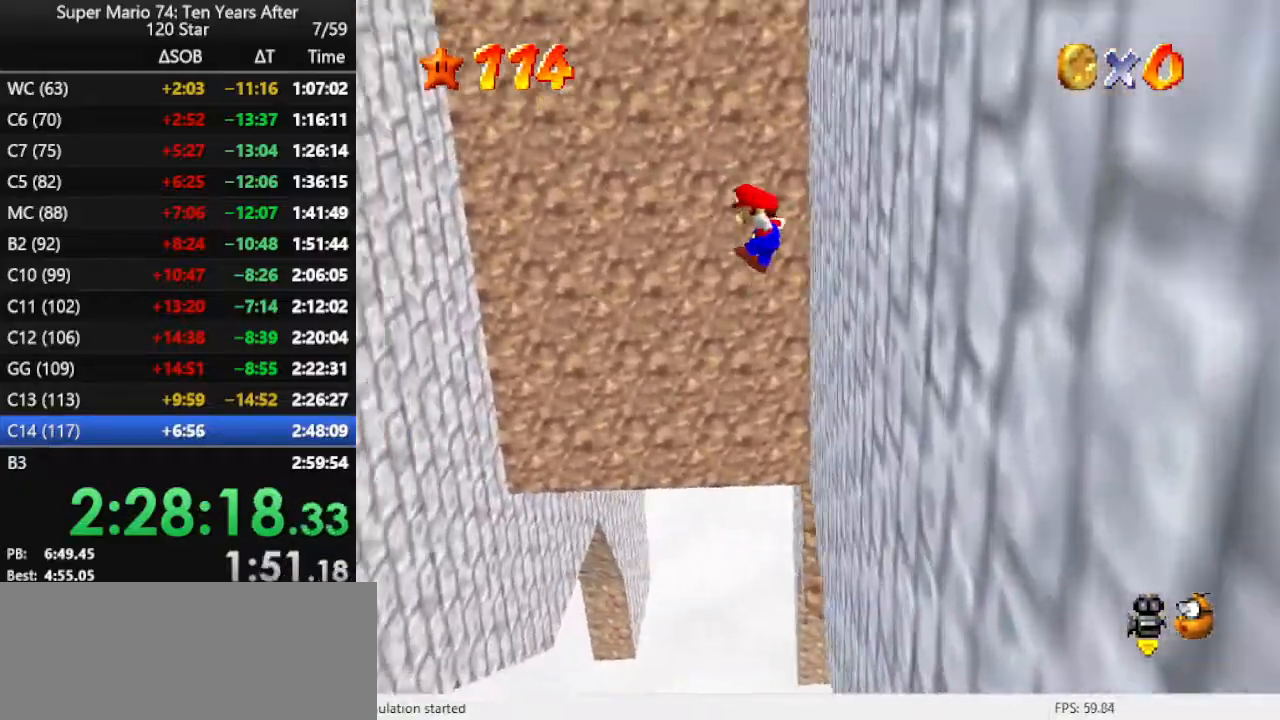
{"buttons": ["A"], "left_stick": "up-left", "events": []}
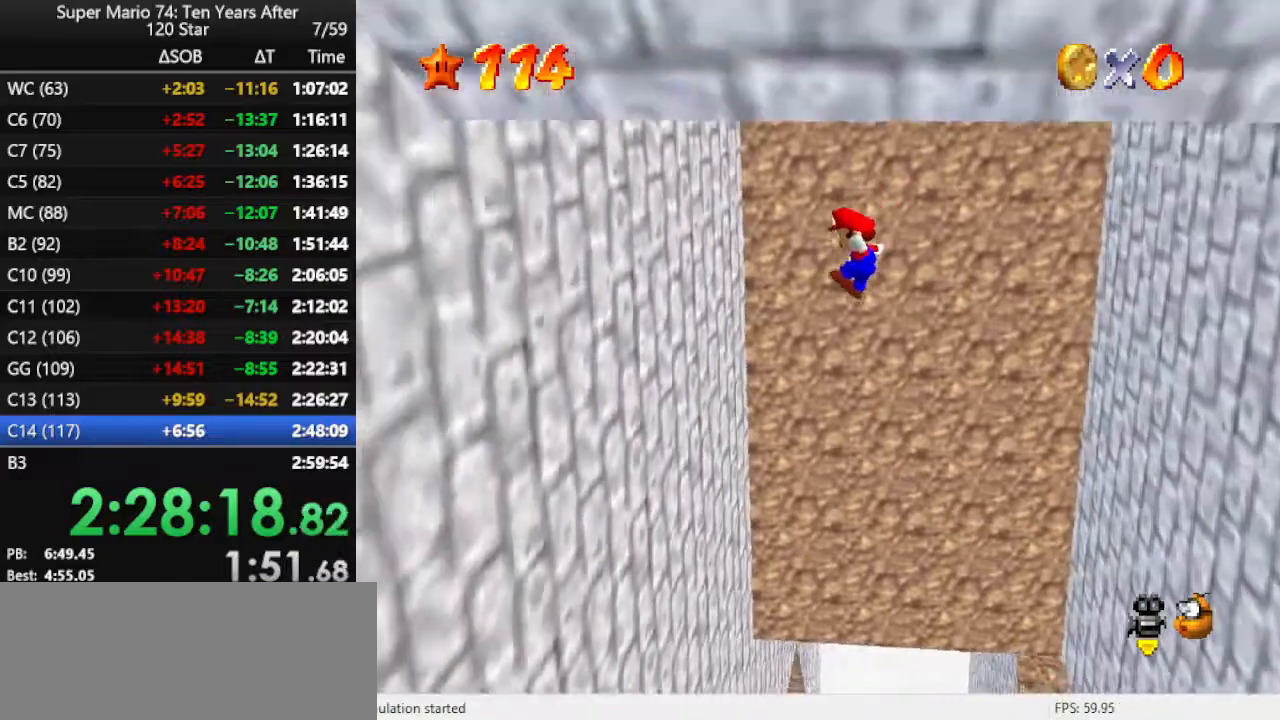
{"buttons": ["A"], "left_stick": "up-right", "events": [[300, "A", "up"], [367, "left_stick", "up"], [400, "A", "down"], [467, "left_stick", "up-right"]]}
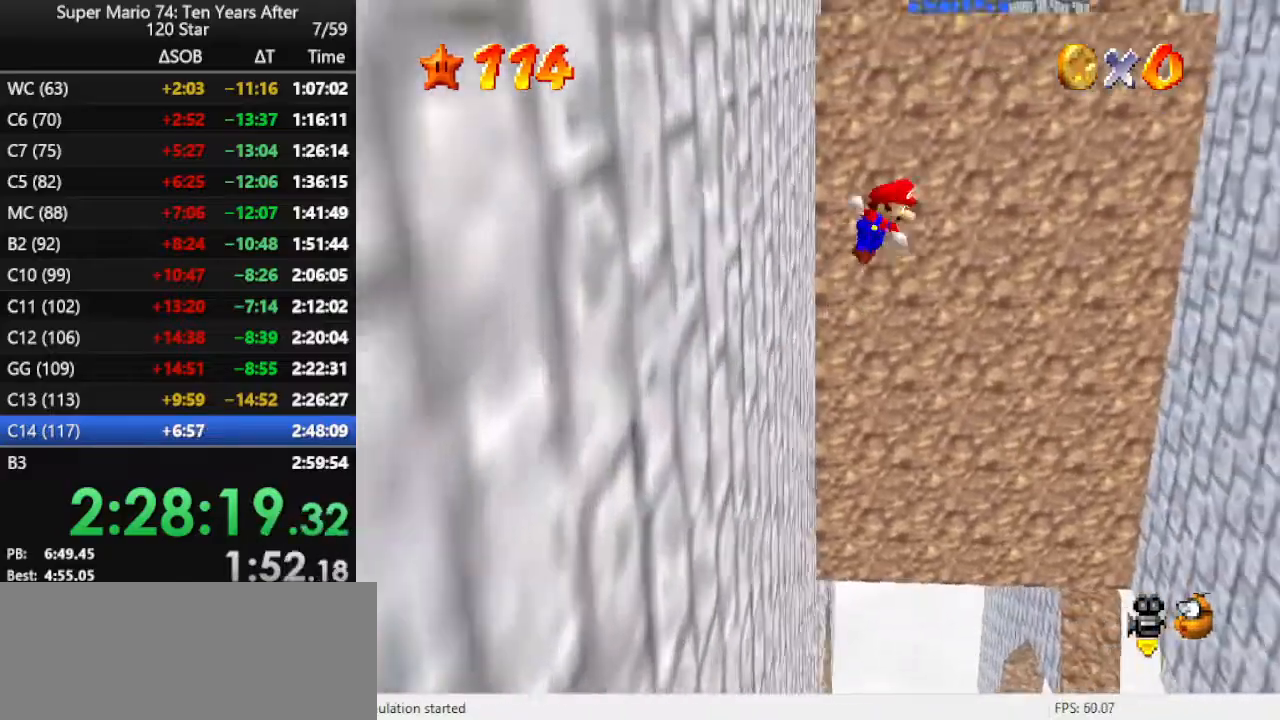
{"buttons": ["A"], "left_stick": "up-right", "events": []}
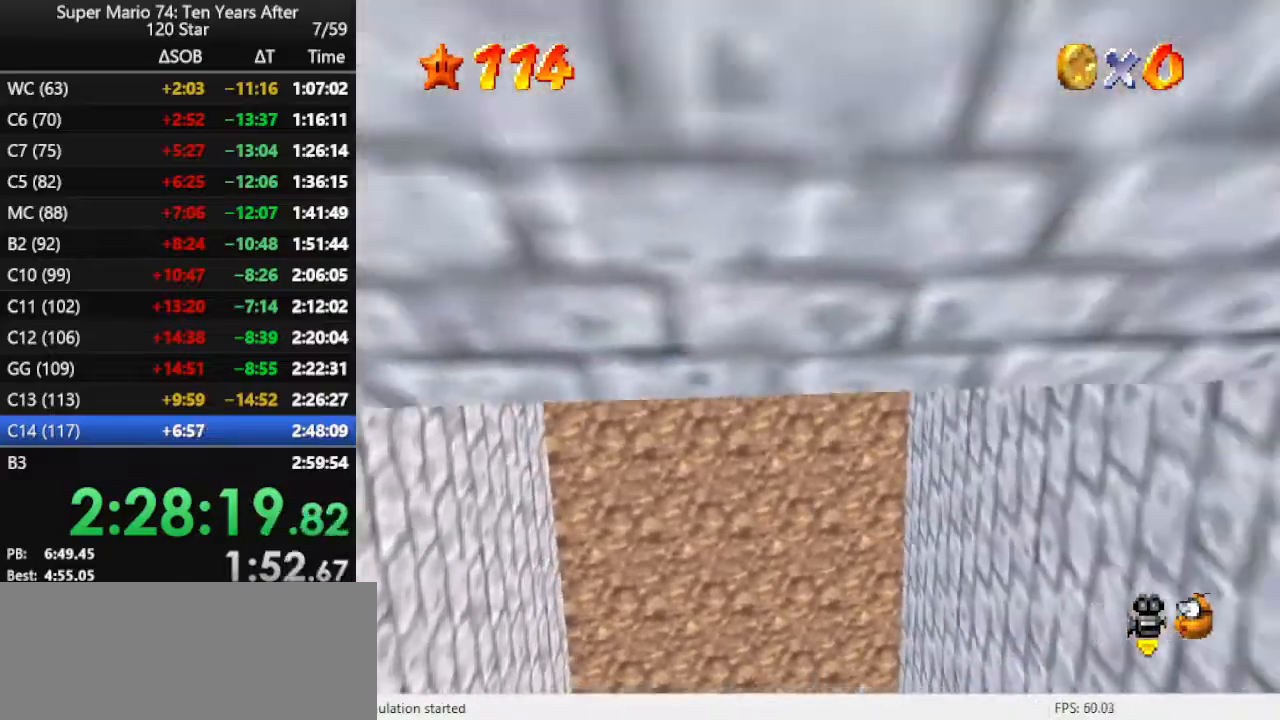
{"buttons": ["A"], "left_stick": "up-left", "events": [[267, "A", "up"], [333, "left_stick", "up"], [400, "A", "down"], [467, "left_stick", "up-left"]]}
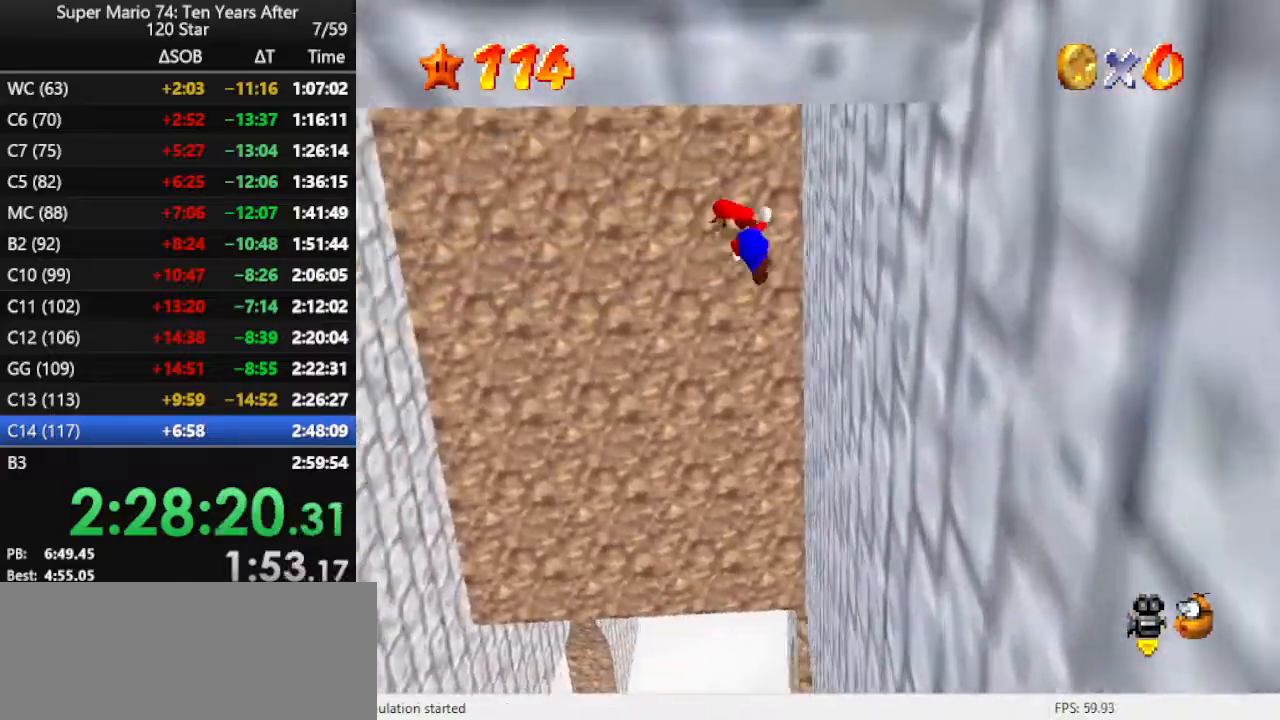
{"buttons": ["A"], "left_stick": "up-left", "events": []}
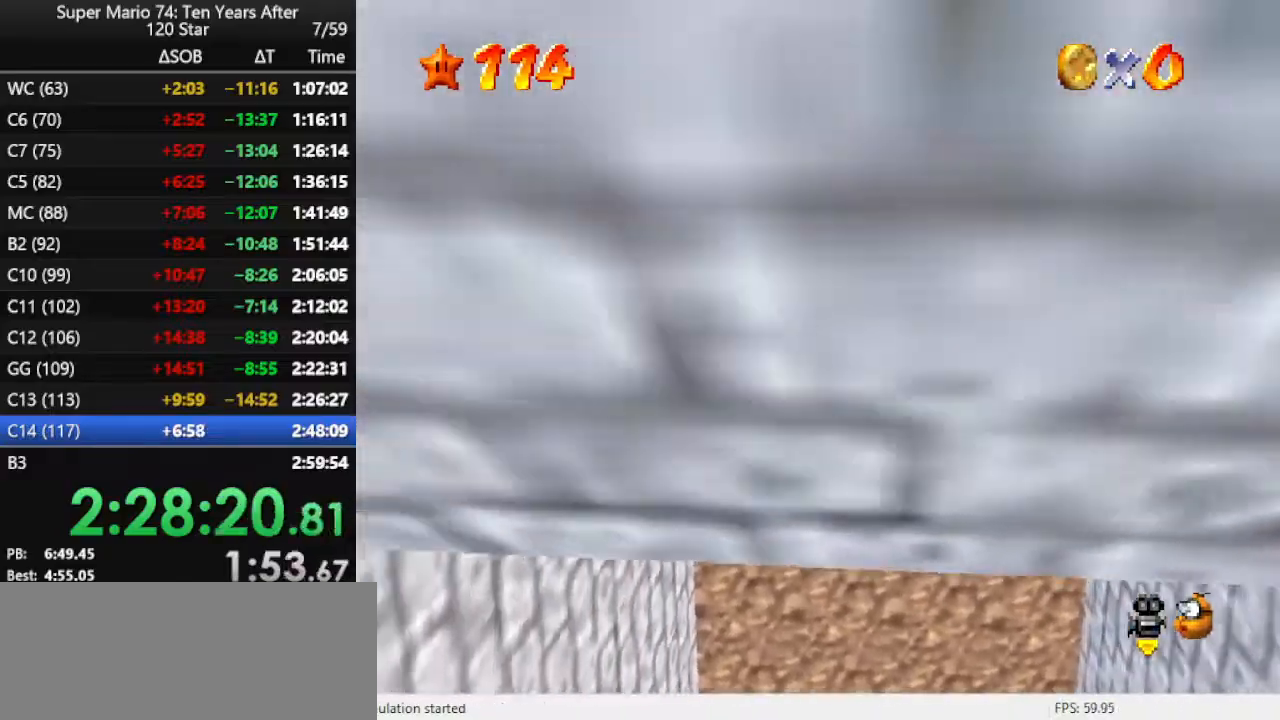
{"buttons": ["A"], "left_stick": "up-right", "events": [[233, "A", "up"], [467, "A", "down"], [500, "left_stick", "up-right"]]}
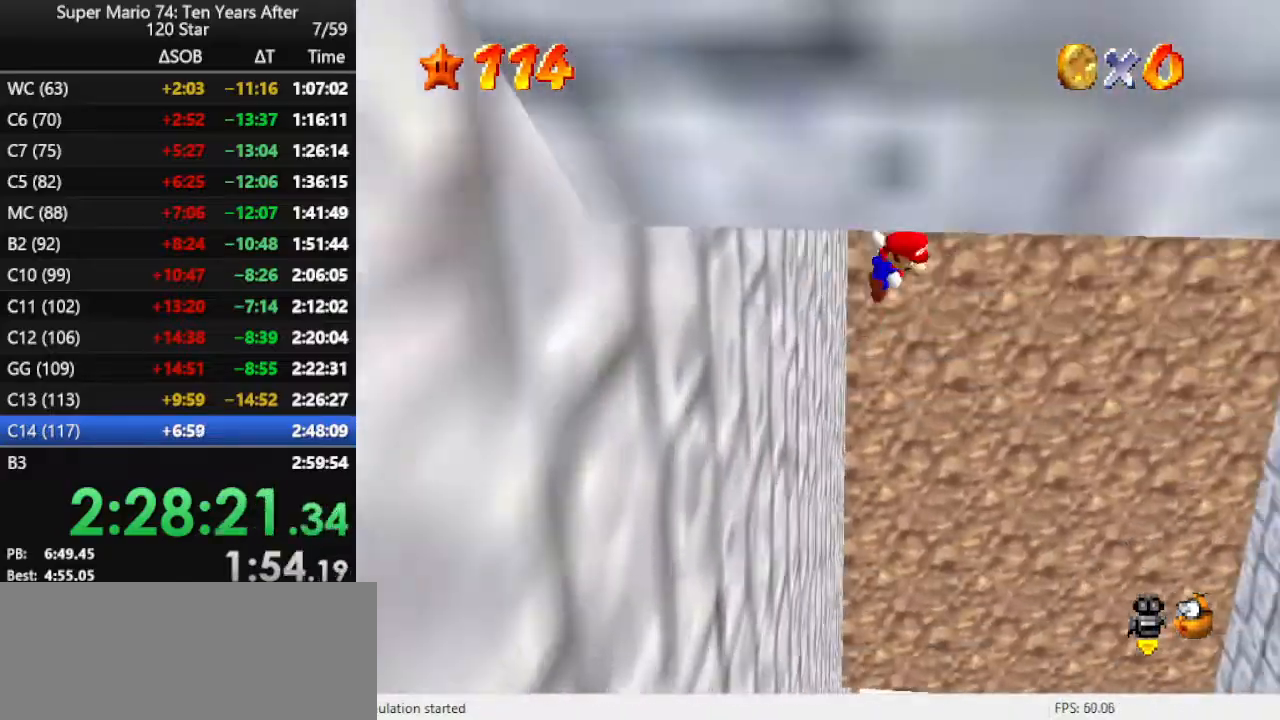
{"buttons": ["A"], "left_stick": "up-right", "events": []}
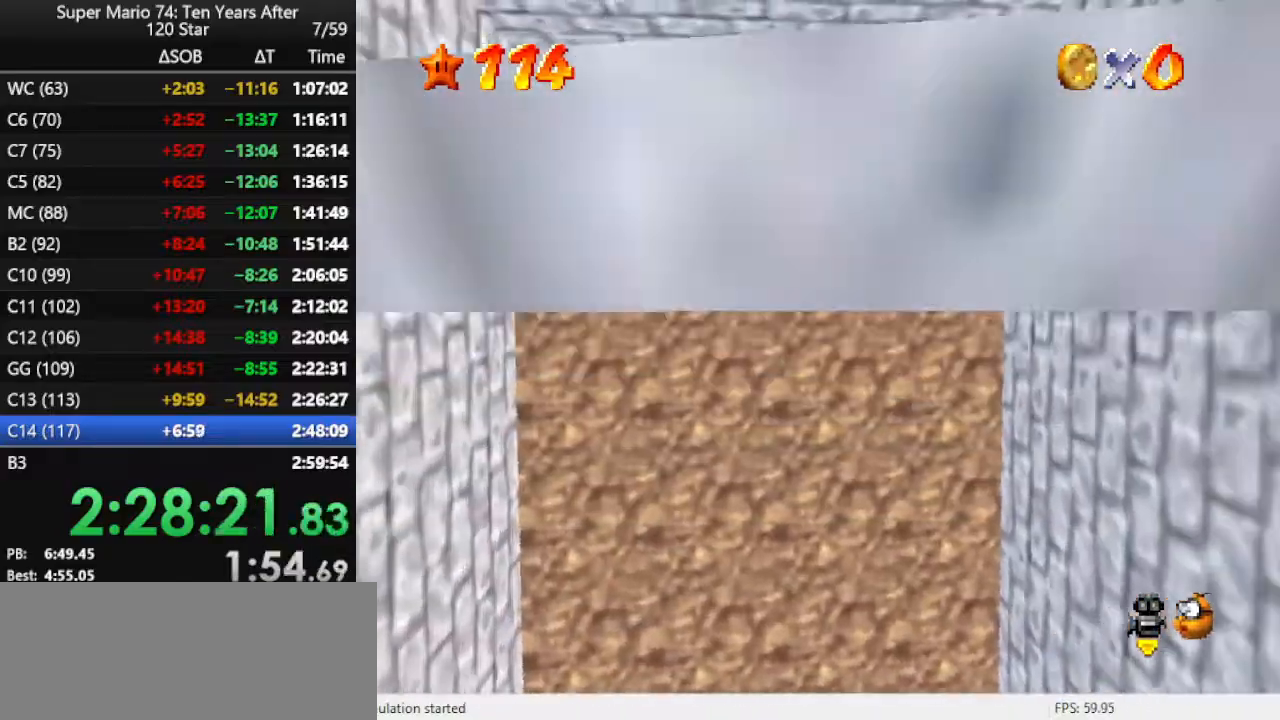
{"buttons": ["A"], "left_stick": "up", "events": [[333, "A", "up"], [433, "left_stick", "up"], [500, "A", "down"]]}
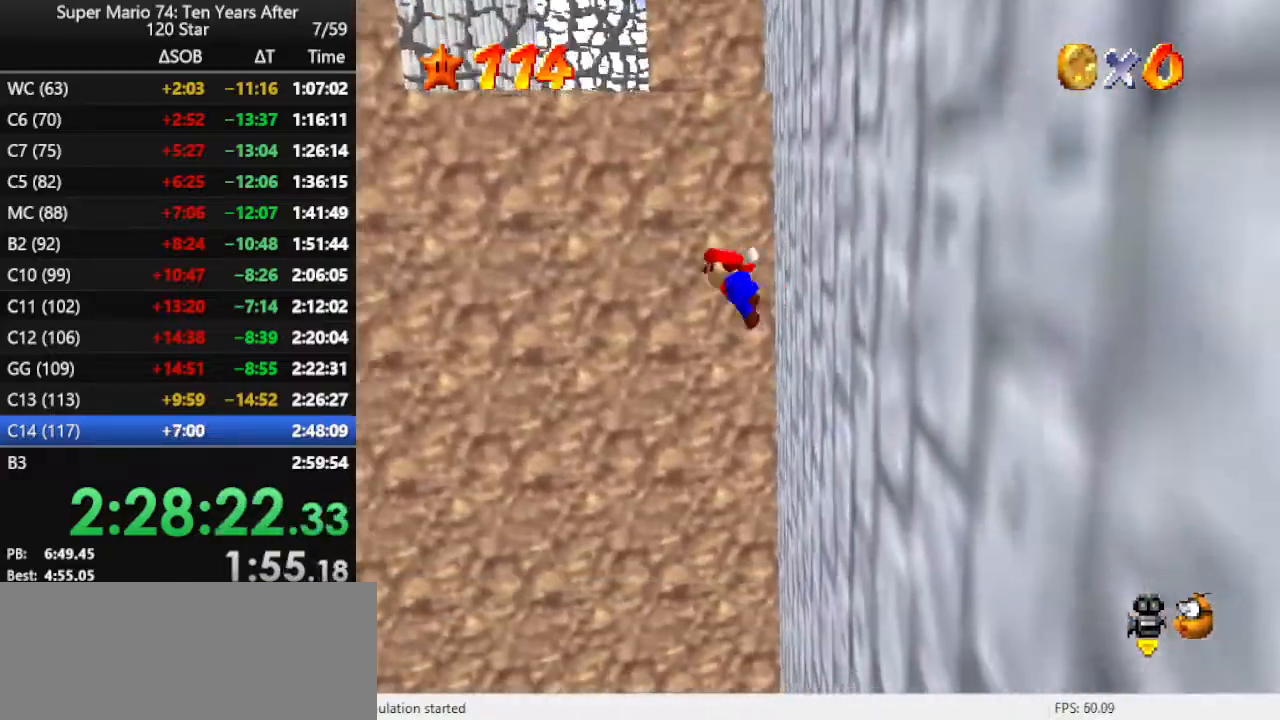
{"buttons": ["A"], "left_stick": "up-left", "events": [[67, "left_stick", "up-left"]]}
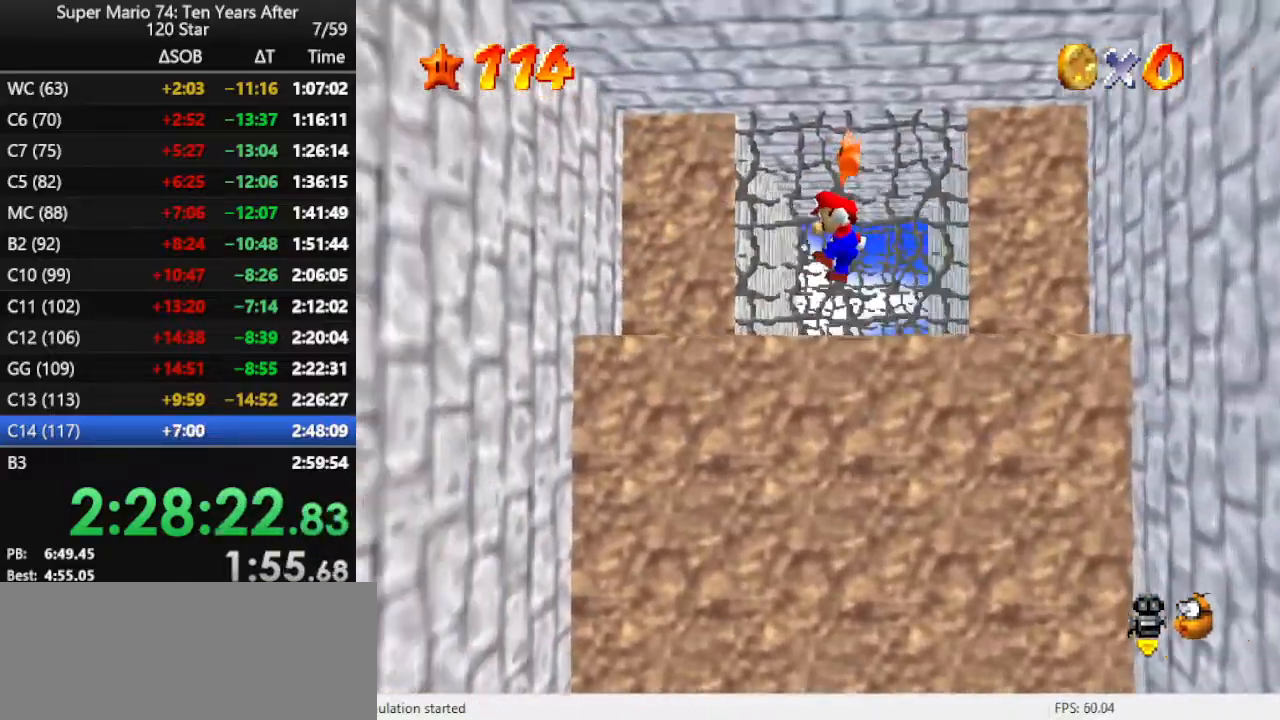
{"buttons": [], "left_stick": "up-left", "events": [[267, "A", "up"]]}
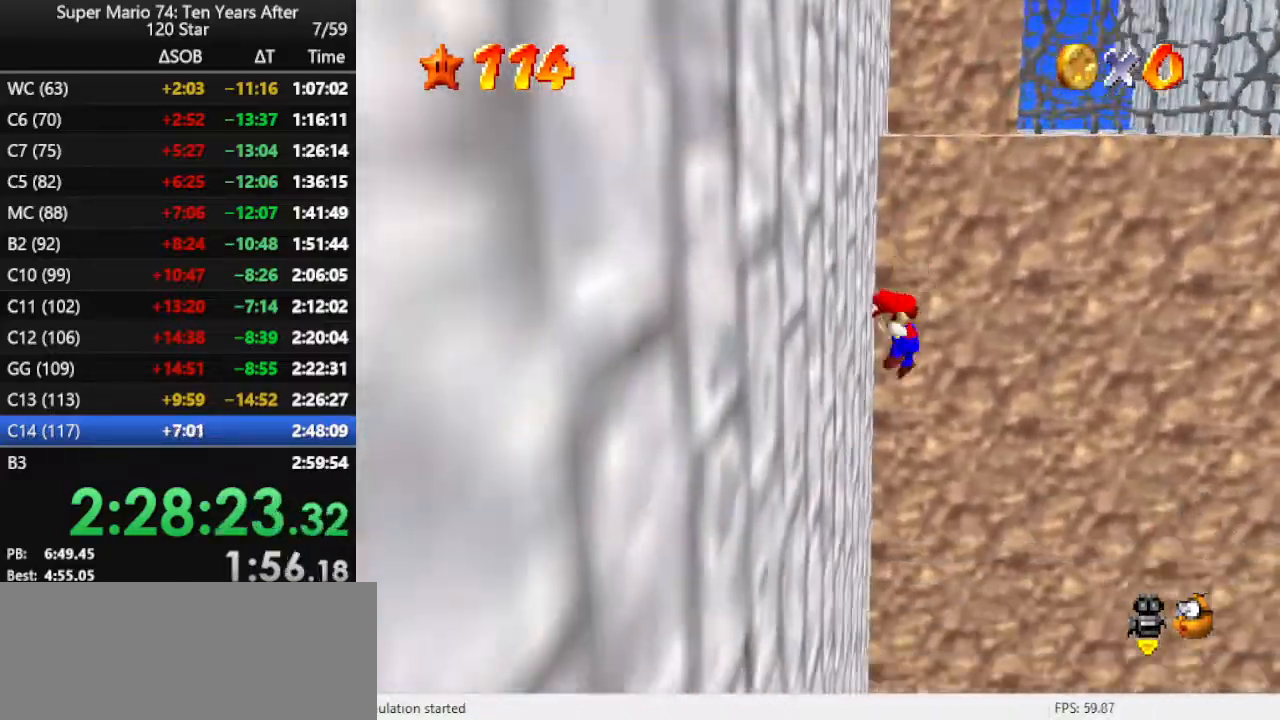
{"buttons": ["A"], "left_stick": "up", "events": [[33, "A", "down"], [233, "left_stick", "up"]]}
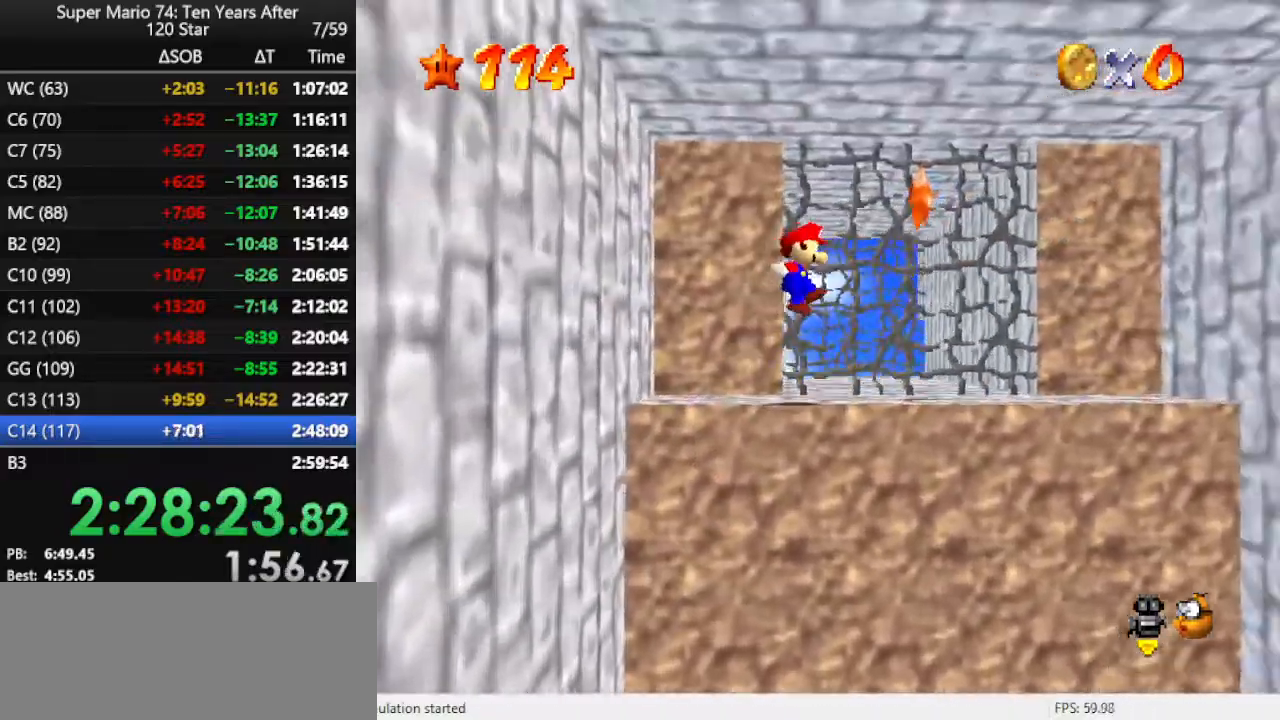
{"buttons": ["A"], "left_stick": "up-right", "events": [[133, "A", "up"], [167, "left_stick", "up-right"], [467, "A", "down"]]}
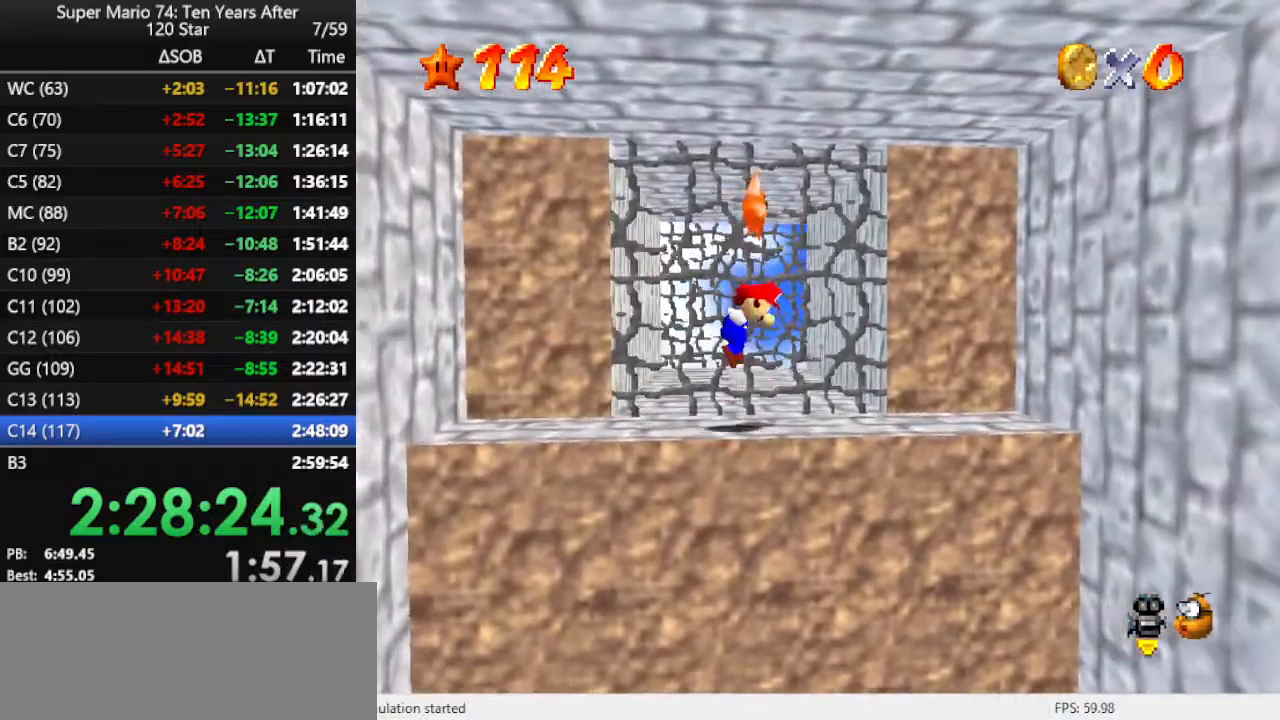
{"buttons": [], "left_stick": "center", "events": [[67, "Z", "down"], [100, "A", "up"], [167, "left_stick", "center"], [200, "Z", "up"]]}